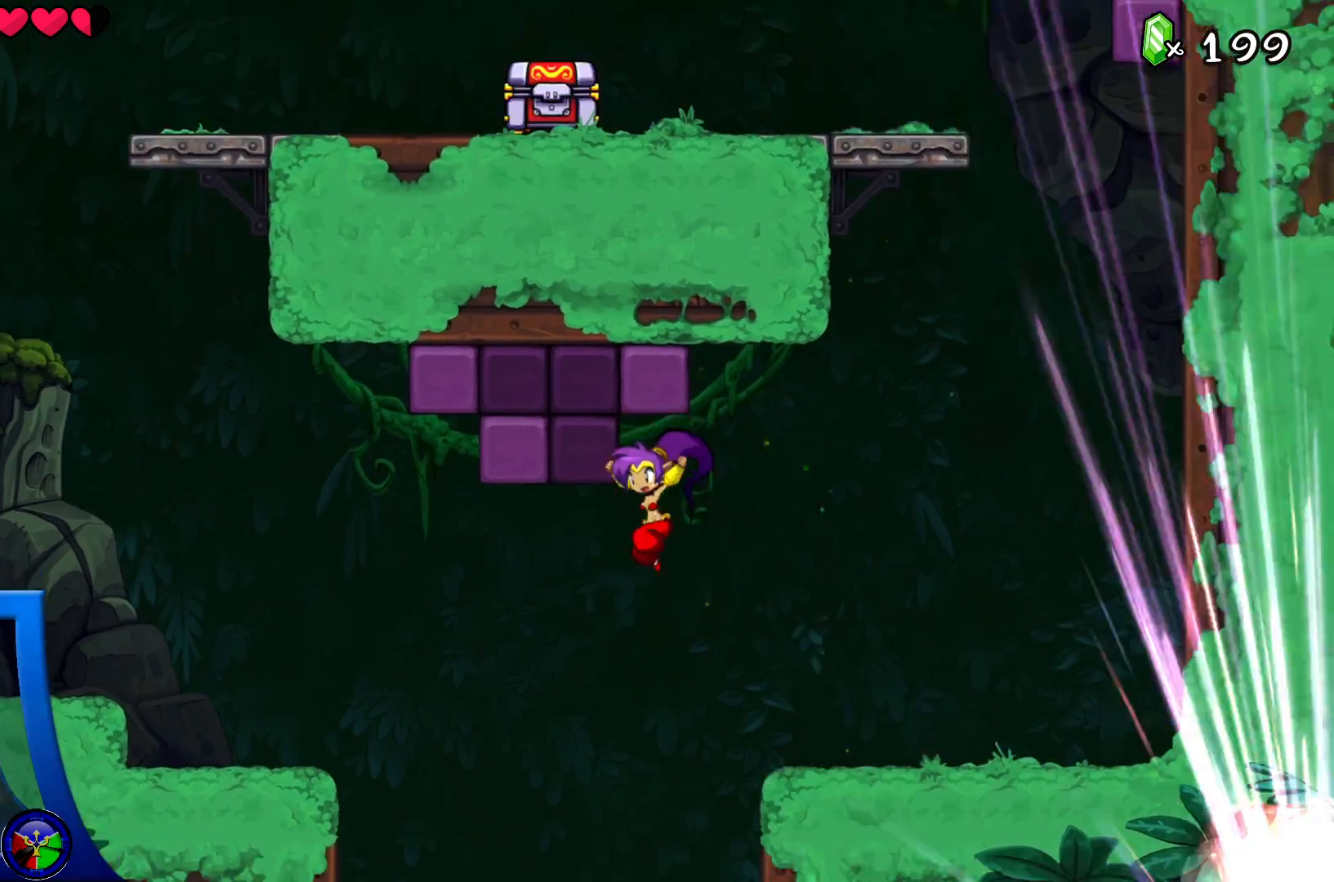
Gameplay with a controller (Xbox layout); each line is a JSON object with the inputs held at the frame after it. "events" lists button and stick changes between this image and that frame as [ms after this image, input, new state], when the widget could be followed in between. Not read: HOME L3 R3.
{"buttons": [], "left_stick": "left", "right_stick": "center", "events": [[400, "R2", "up"]]}
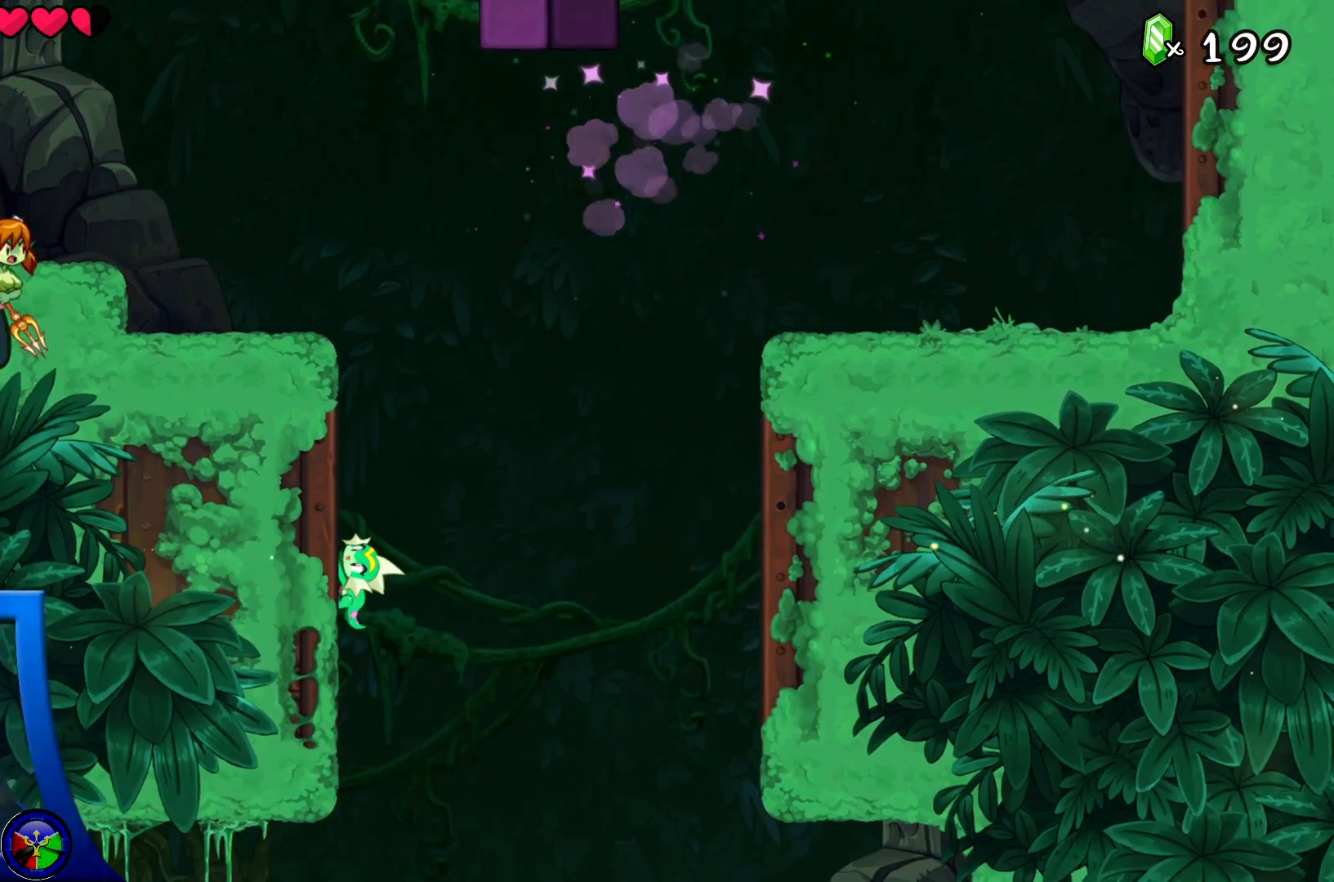
{"buttons": [], "left_stick": "up-left", "right_stick": "center", "events": [[167, "A", "down"], [383, "A", "up"], [383, "left_stick", "up-left"]]}
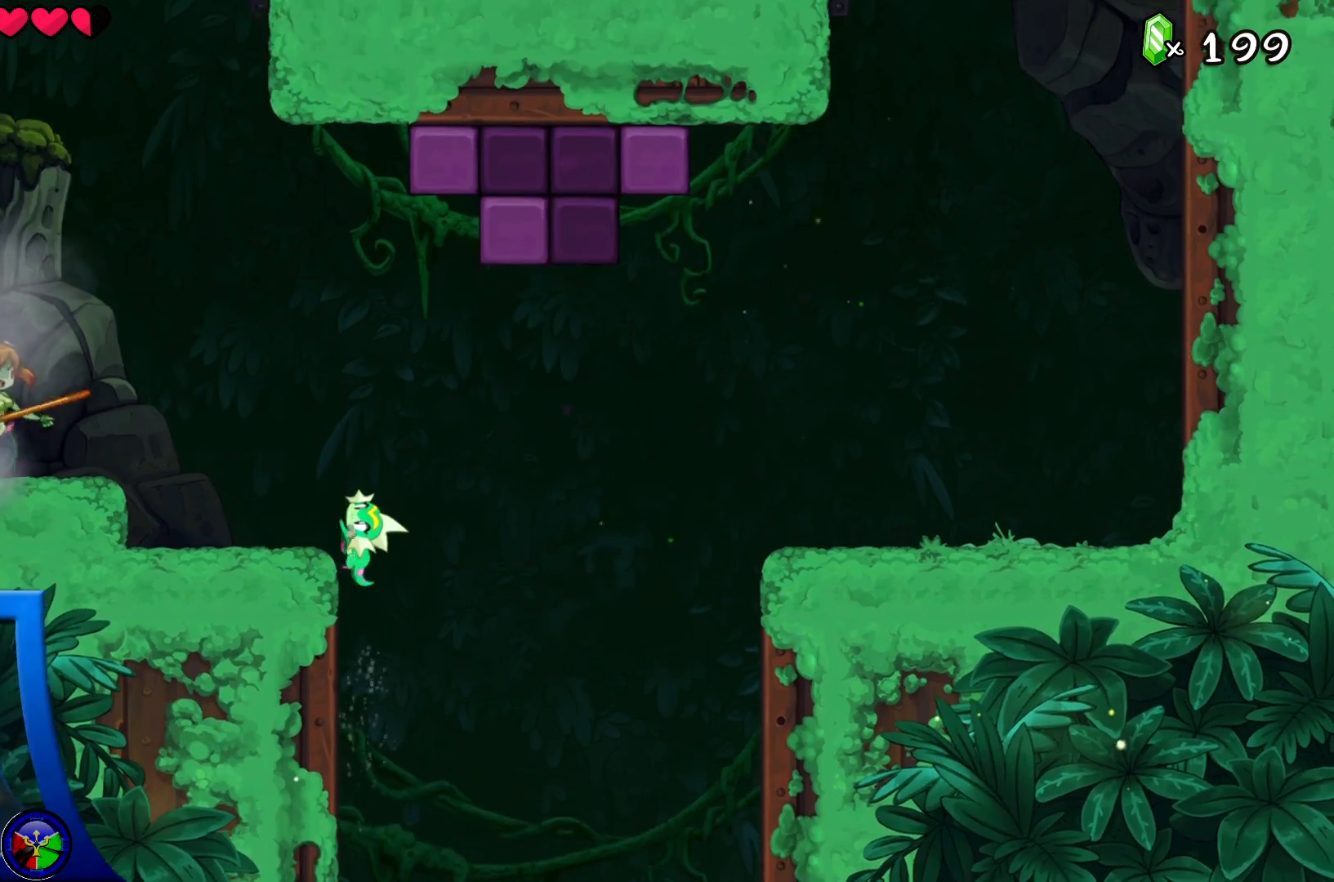
{"buttons": ["B"], "left_stick": "center", "right_stick": "center", "events": [[250, "L1", "down"], [383, "X", "down"], [467, "left_stick", "center"], [483, "B", "down"], [483, "L1", "up"], [483, "X", "up"]]}
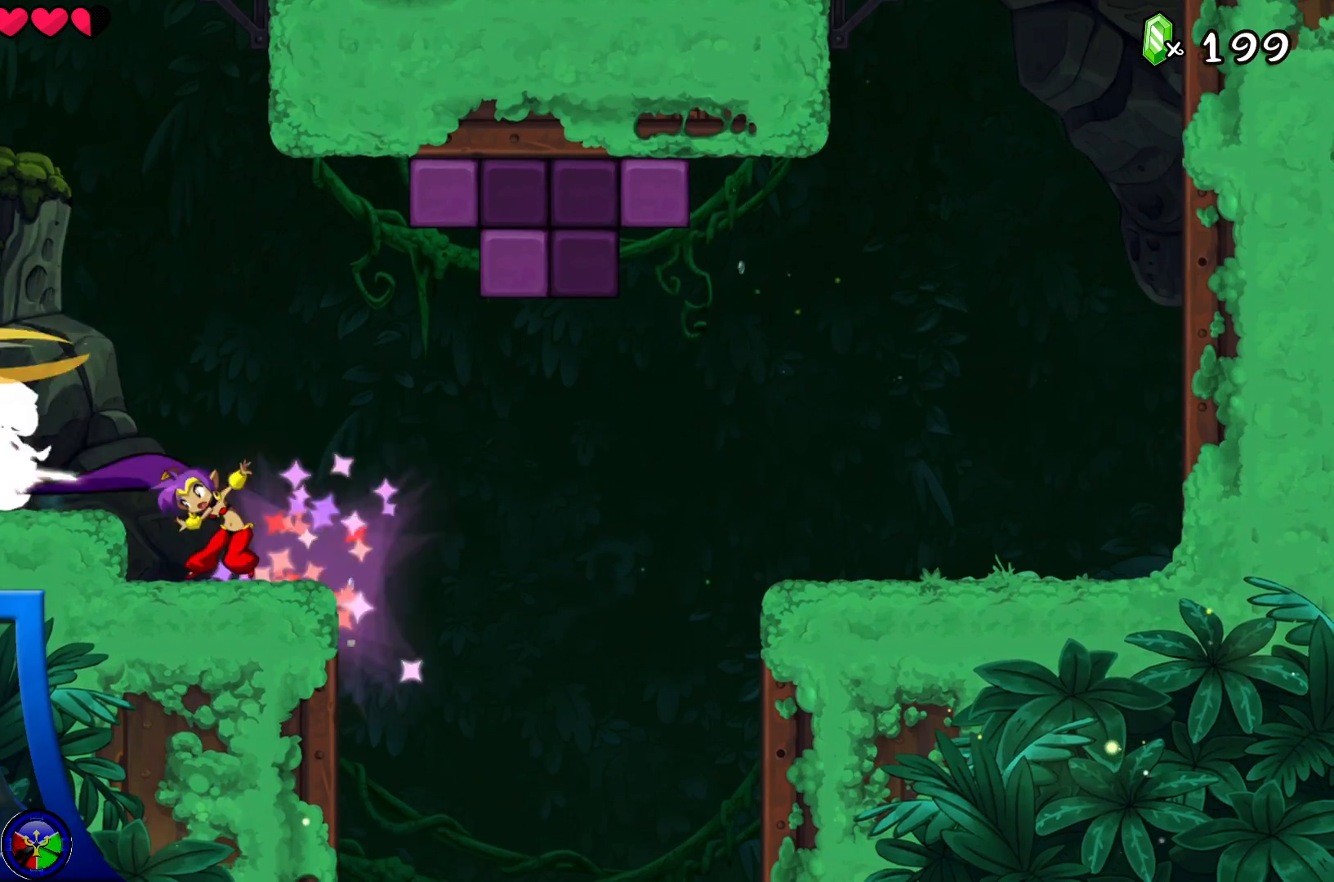
{"buttons": [], "left_stick": "down", "right_stick": "center"}
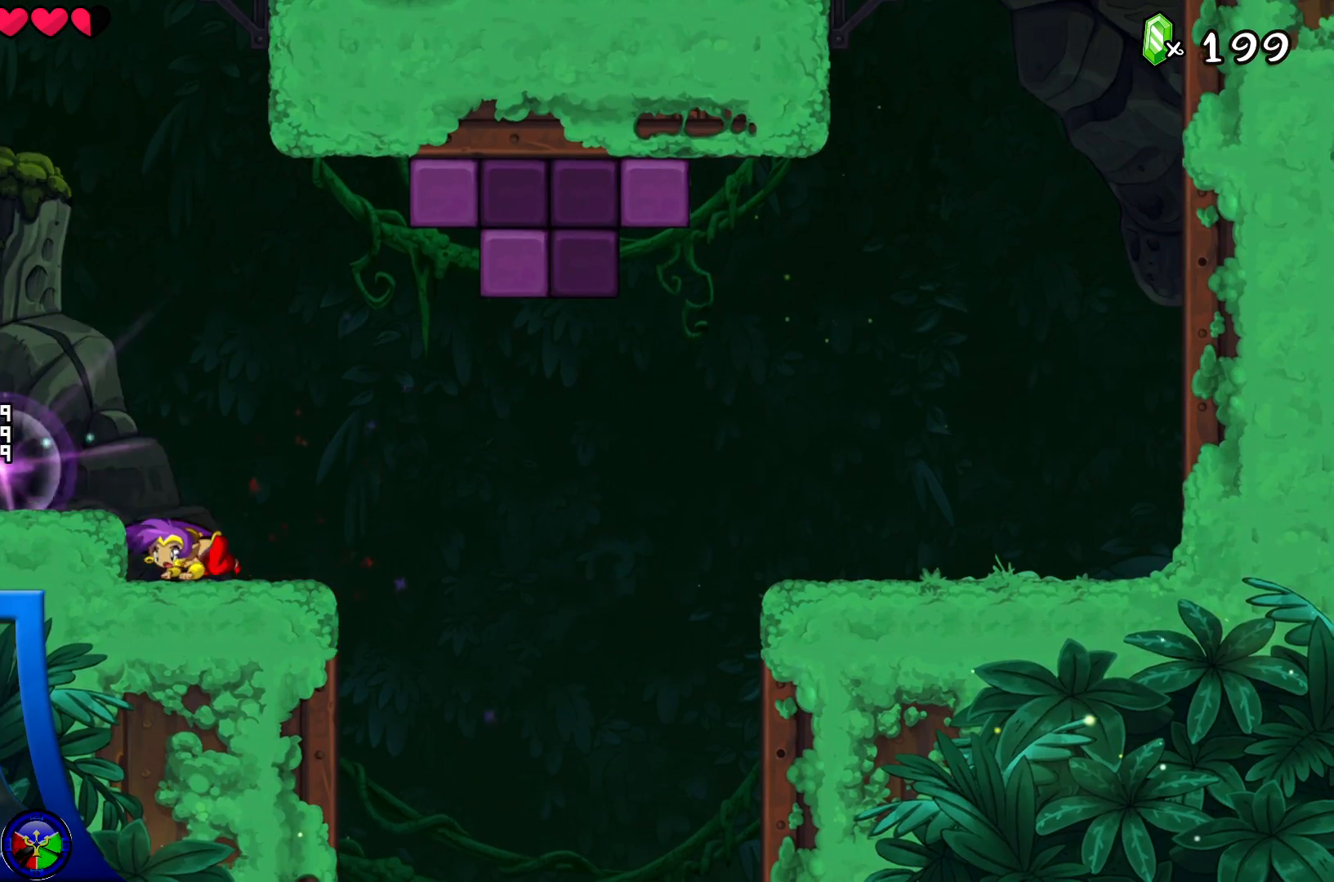
{"buttons": [], "left_stick": "center", "right_stick": "center"}